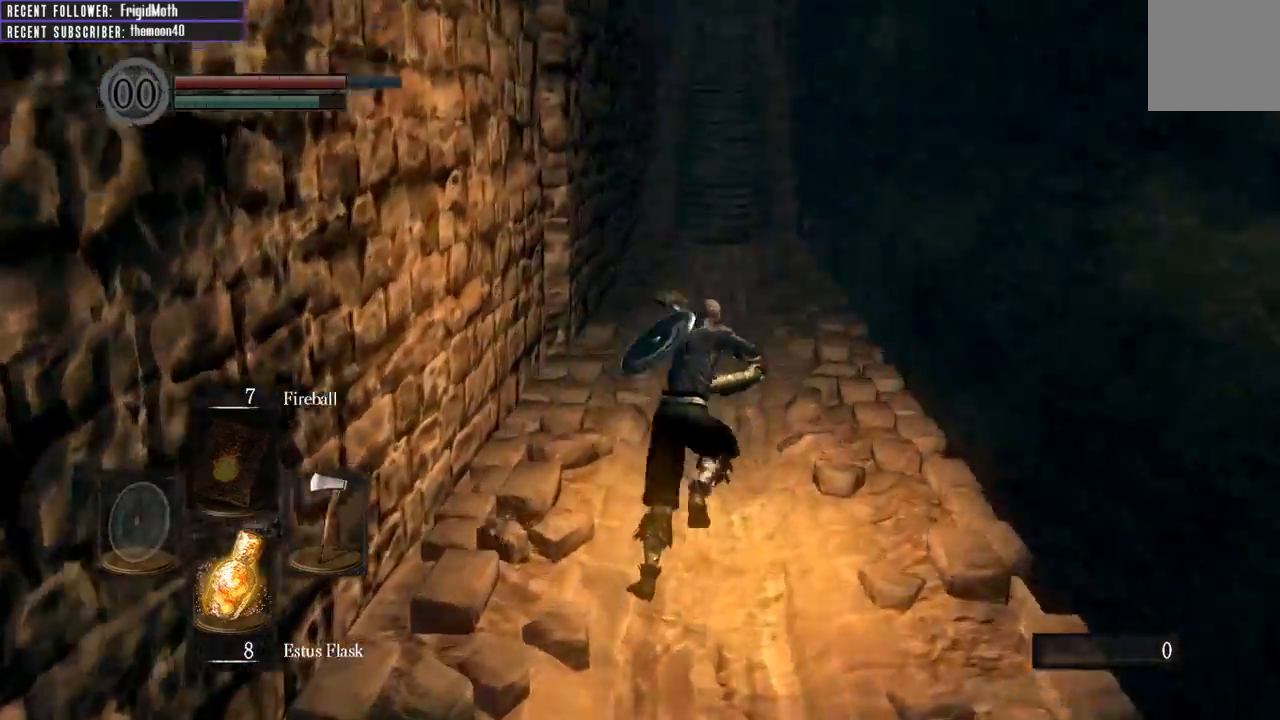
Gameplay with a controller (Xbox layout); each line is a JSON object with the inputs held at the frame after it. "events" lists button and stick changes between this image and that frame as [ms after this image, input, new state], when the widget could be followed in between. Not read: L3.
{"buttons": ["B", "L1"], "left_stick": "up-right", "right_stick": "right", "events": [[150, "left_stick", "up-right"], [317, "right_stick", "center"], [467, "right_stick", "right"]]}
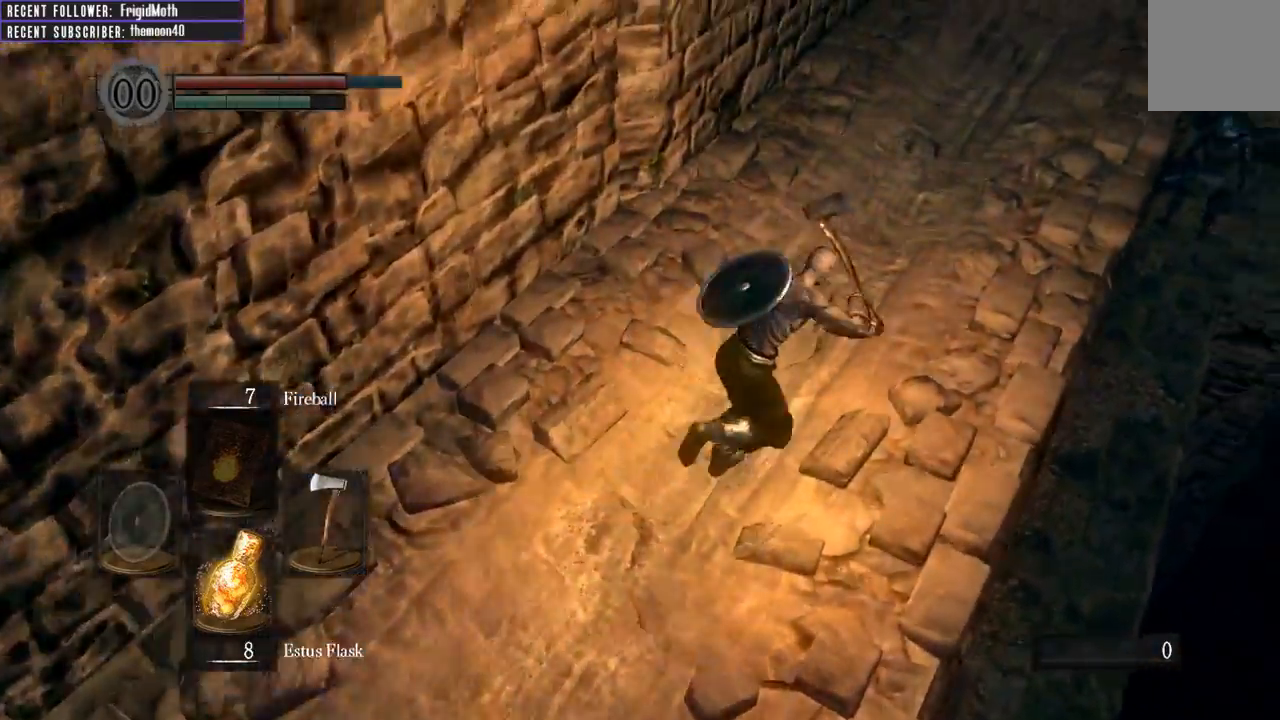
{"buttons": ["B", "L1"], "left_stick": "up", "right_stick": "center", "events": [[33, "right_stick", "up-right"], [133, "right_stick", "up"], [217, "left_stick", "up"], [250, "right_stick", "center"]]}
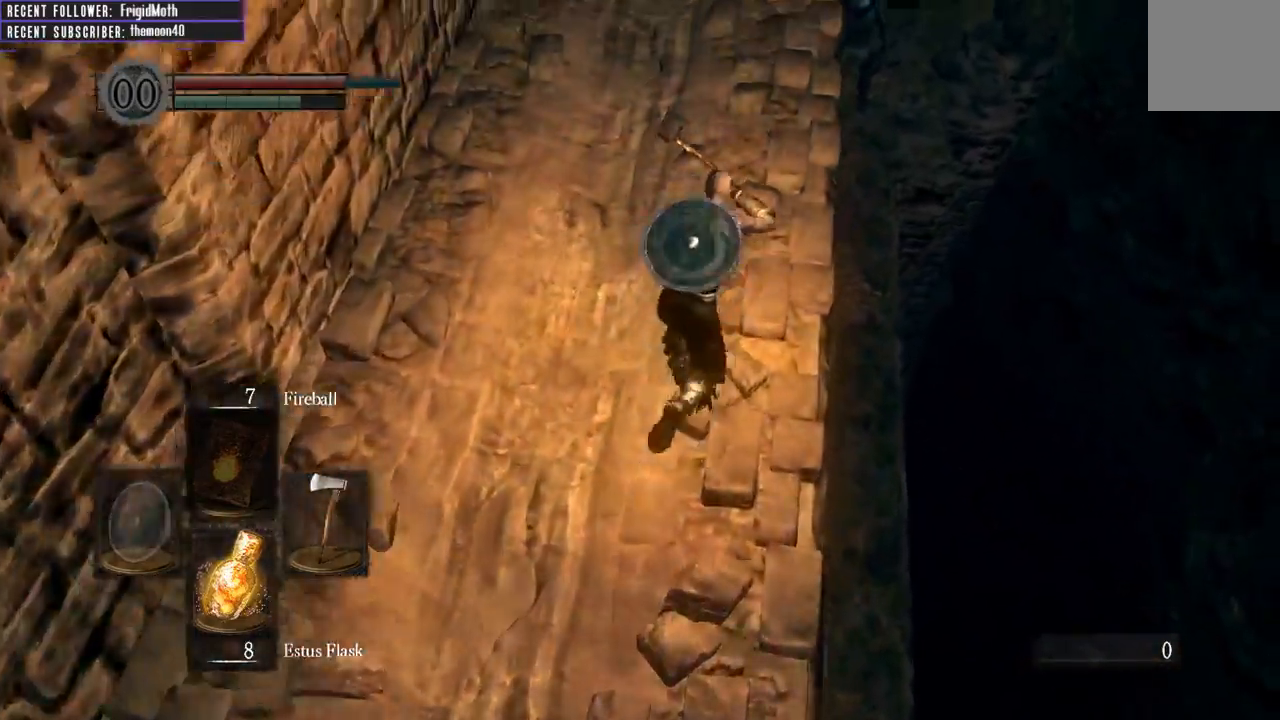
{"buttons": ["B", "L1"], "left_stick": "up", "right_stick": "center", "events": [[17, "right_stick", "down-left"], [183, "right_stick", "center"]]}
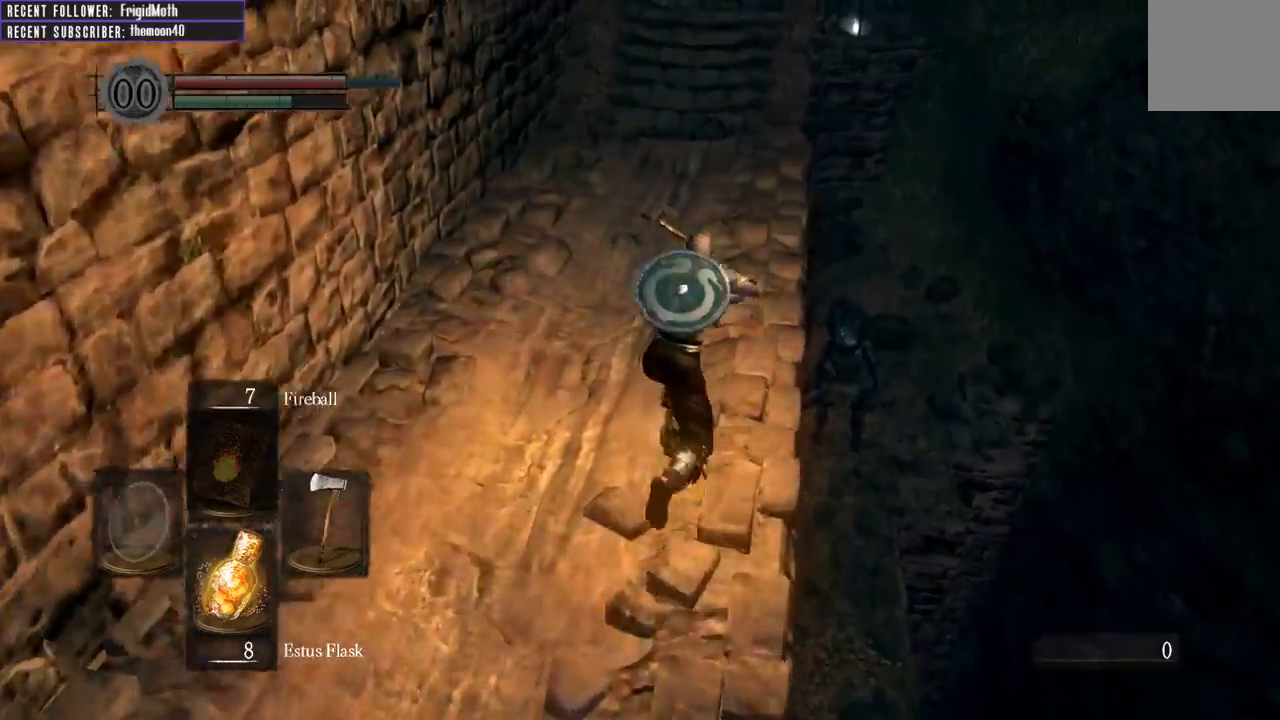
{"buttons": ["B", "L1"], "left_stick": "up", "right_stick": "down-left", "events": [[83, "right_stick", "down-left"], [250, "right_stick", "center"], [500, "right_stick", "down-left"]]}
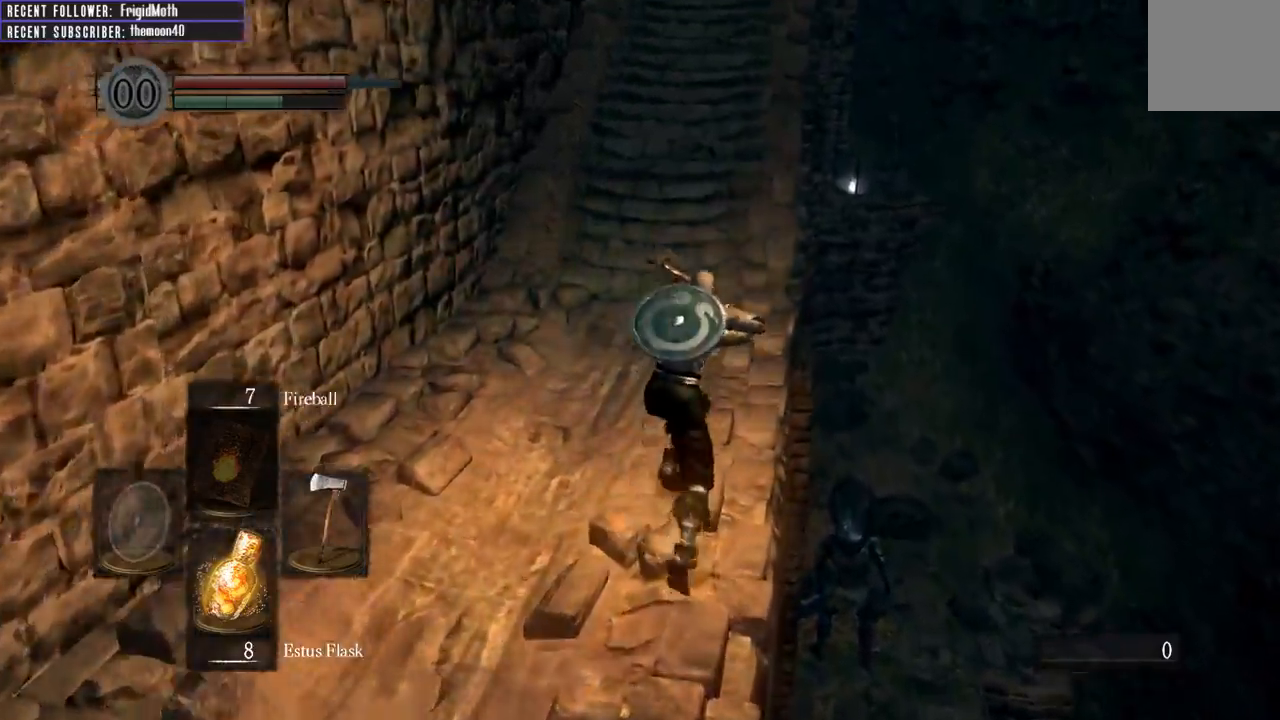
{"buttons": ["B", "L1"], "left_stick": "up", "right_stick": "down", "events": [[167, "right_stick", "center"], [400, "right_stick", "down"]]}
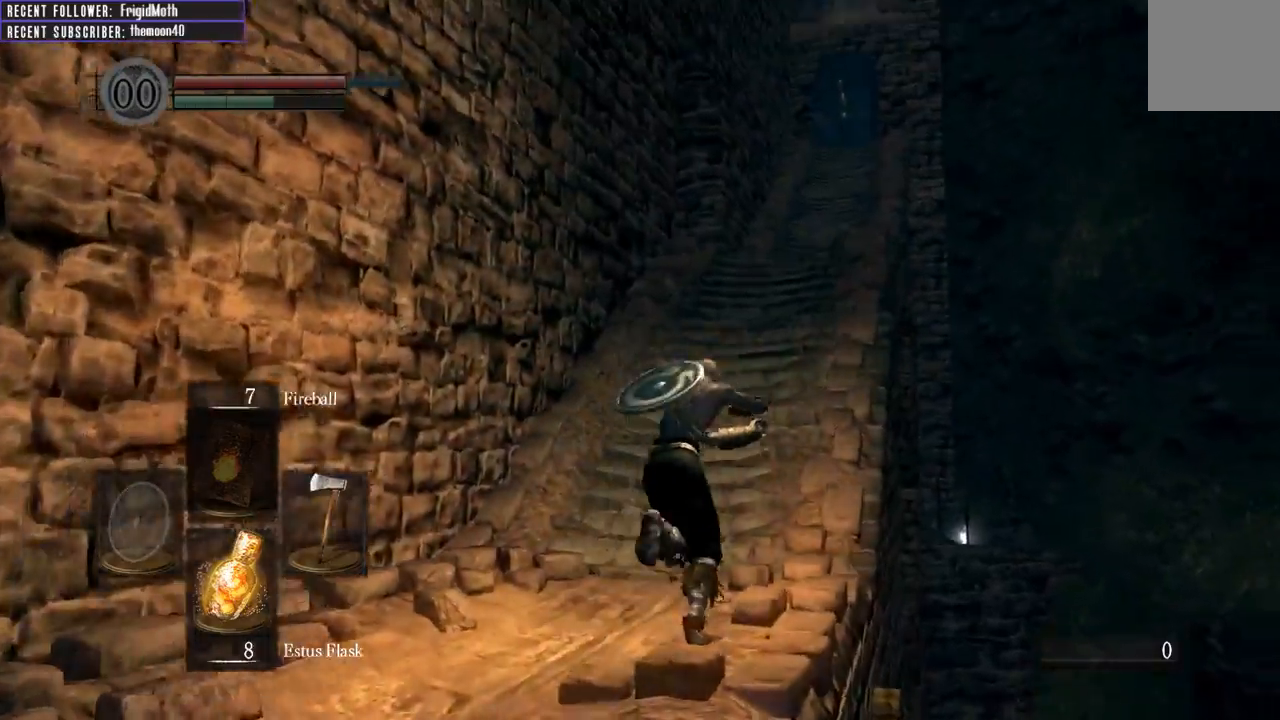
{"buttons": ["B", "L1"], "left_stick": "up", "right_stick": "center", "events": [[83, "right_stick", "center"]]}
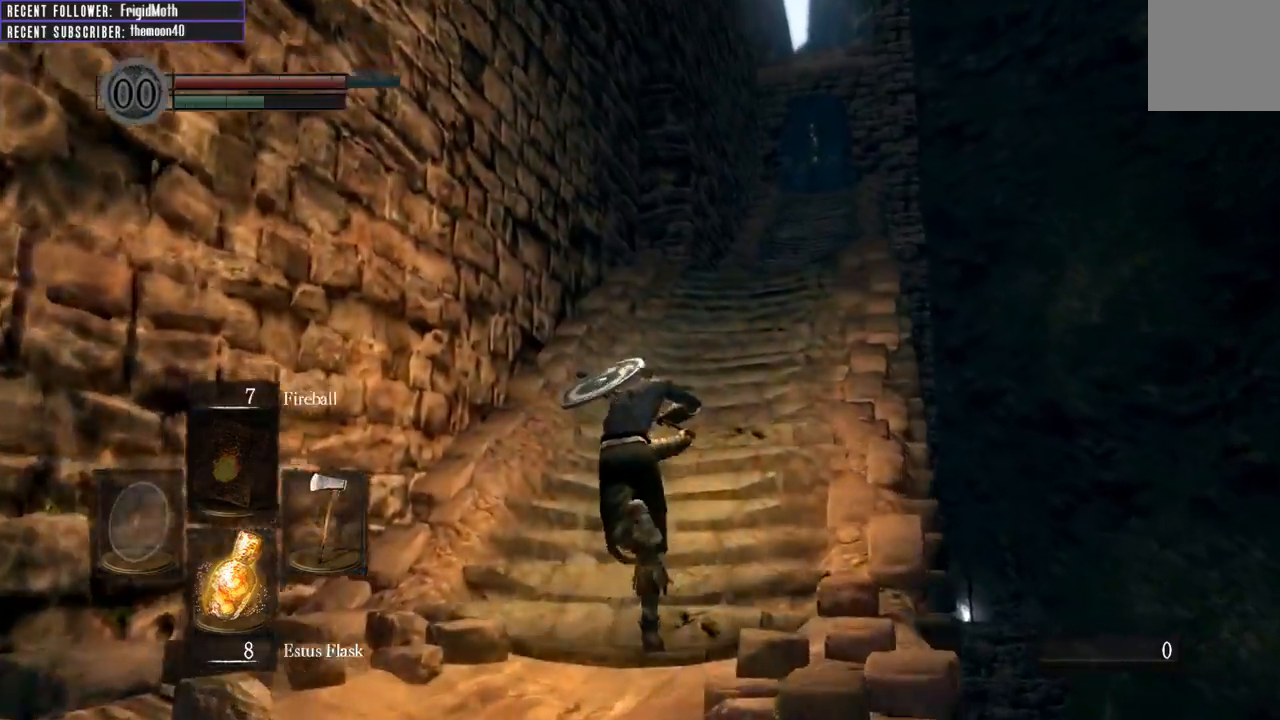
{"buttons": ["B", "L1"], "left_stick": "up", "right_stick": "center", "events": [[250, "right_stick", "down"], [417, "right_stick", "center"]]}
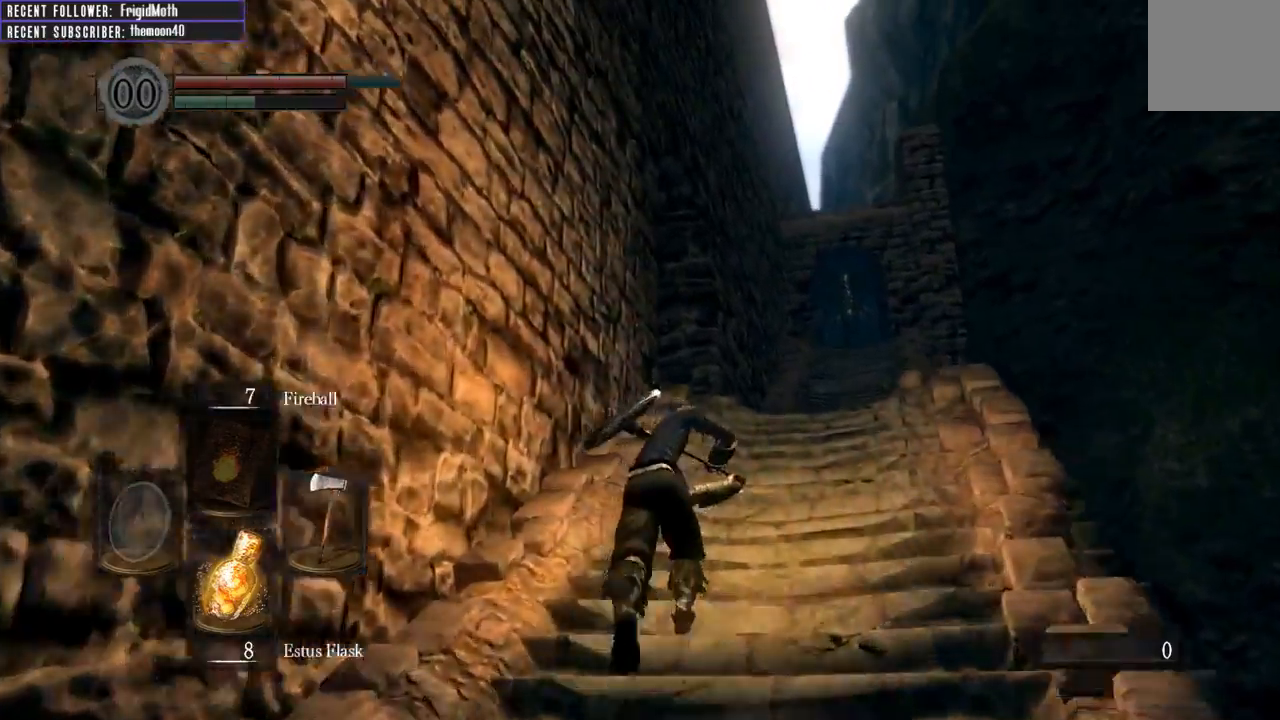
{"buttons": ["B", "L1"], "left_stick": "up", "right_stick": "center", "events": []}
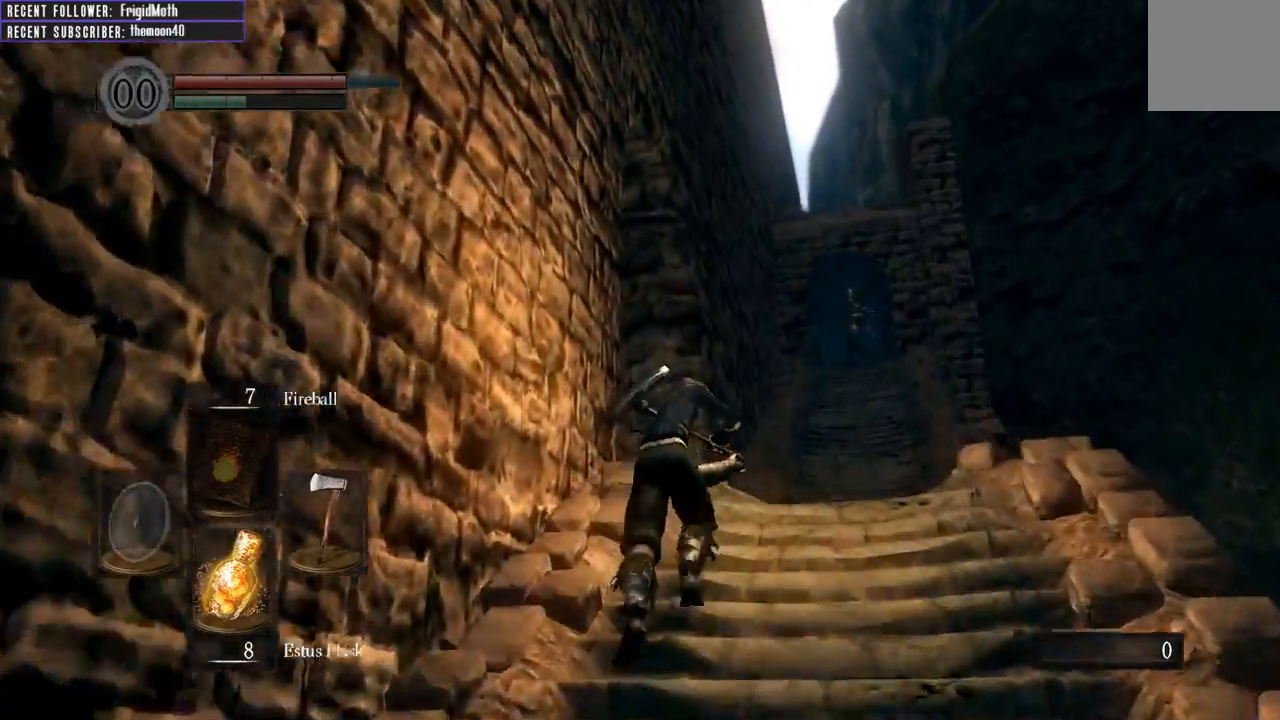
{"buttons": ["B", "L1"], "left_stick": "up-right", "right_stick": "center", "events": [[167, "right_stick", "up"], [283, "left_stick", "up-right"], [467, "right_stick", "center"]]}
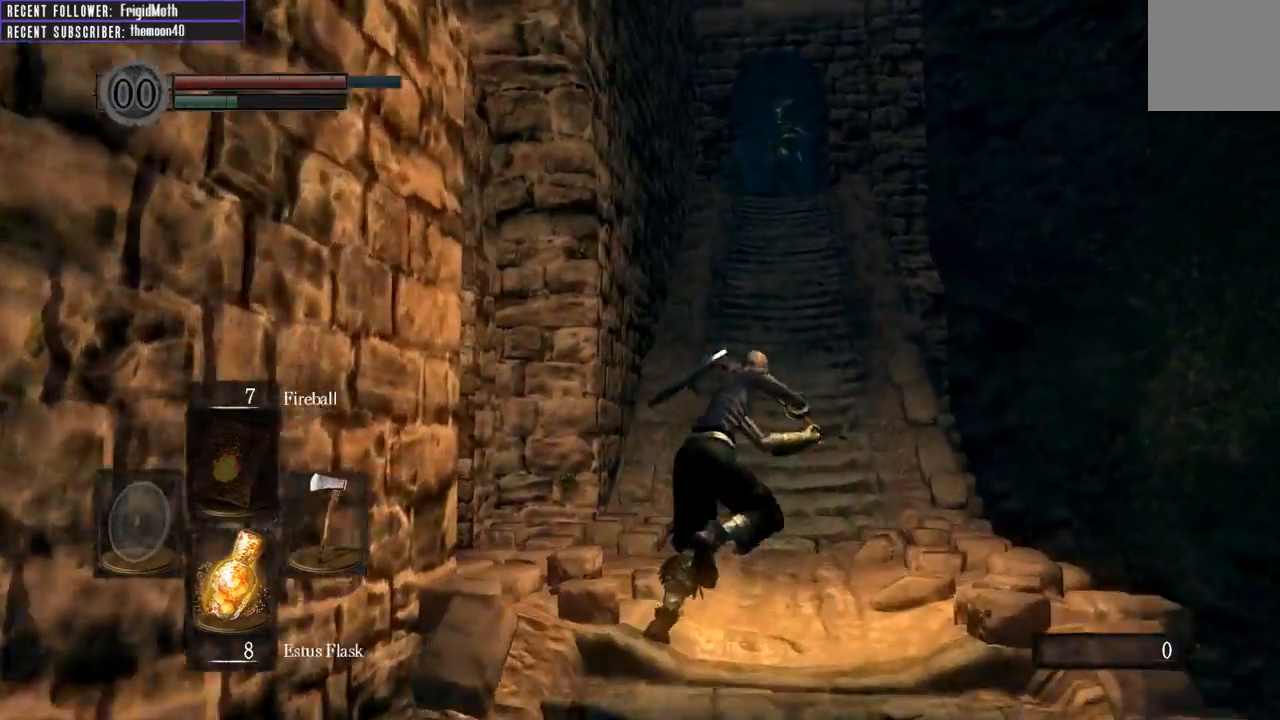
{"buttons": ["B", "L1"], "left_stick": "up-right", "right_stick": "center", "events": [[283, "right_stick", "down"], [450, "right_stick", "center"]]}
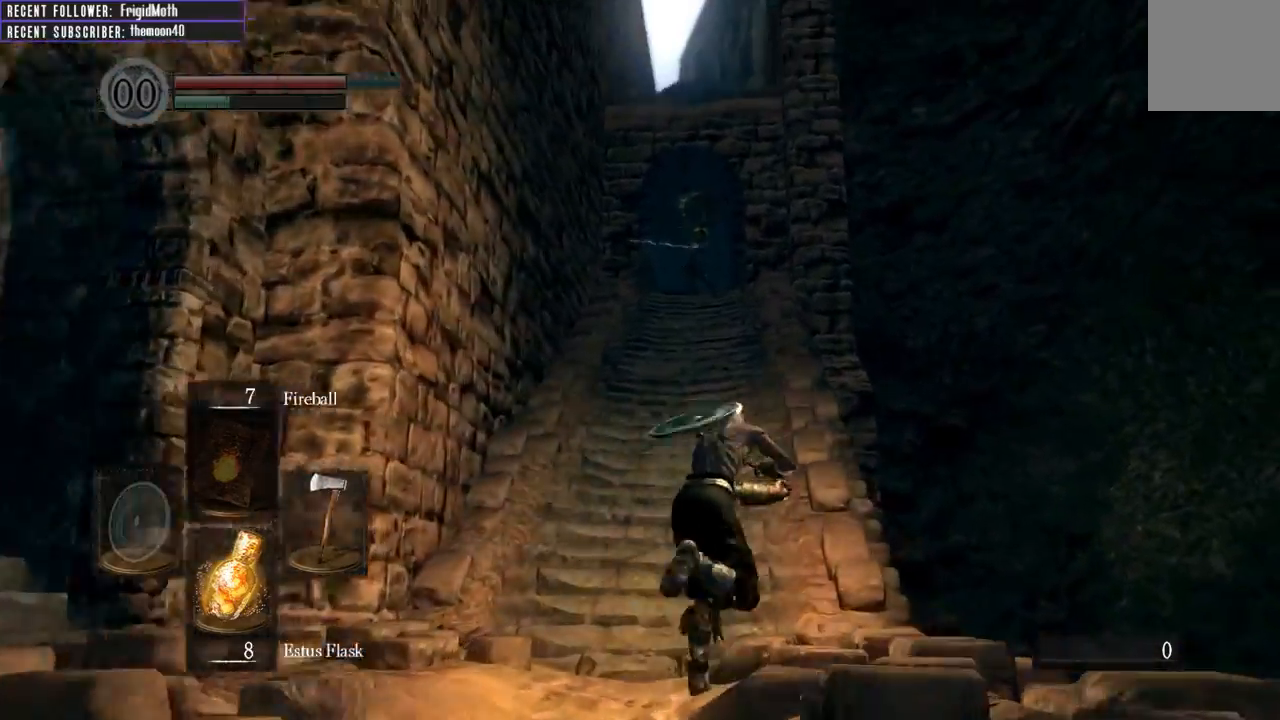
{"buttons": ["B", "L1"], "left_stick": "up-right", "right_stick": "up", "events": [[233, "right_stick", "up"]]}
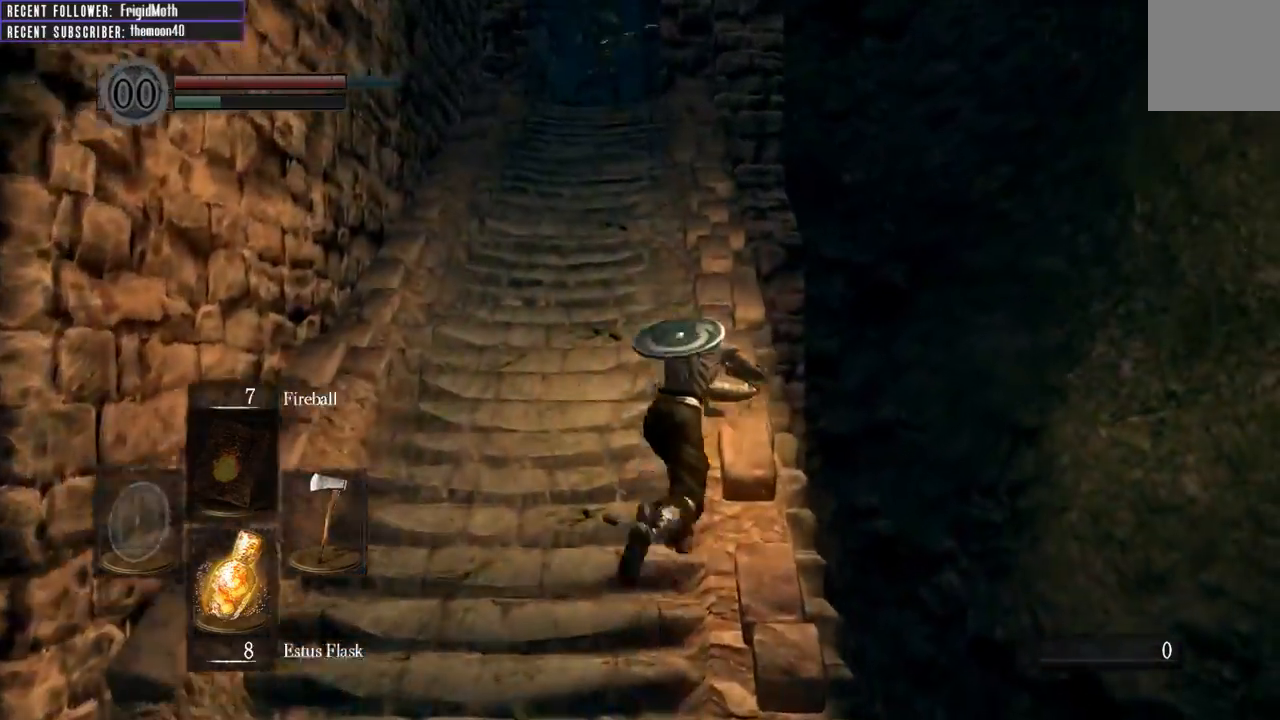
{"buttons": ["B", "L1"], "left_stick": "up-right", "right_stick": "up", "events": [[167, "left_stick", "up"], [450, "left_stick", "up-right"]]}
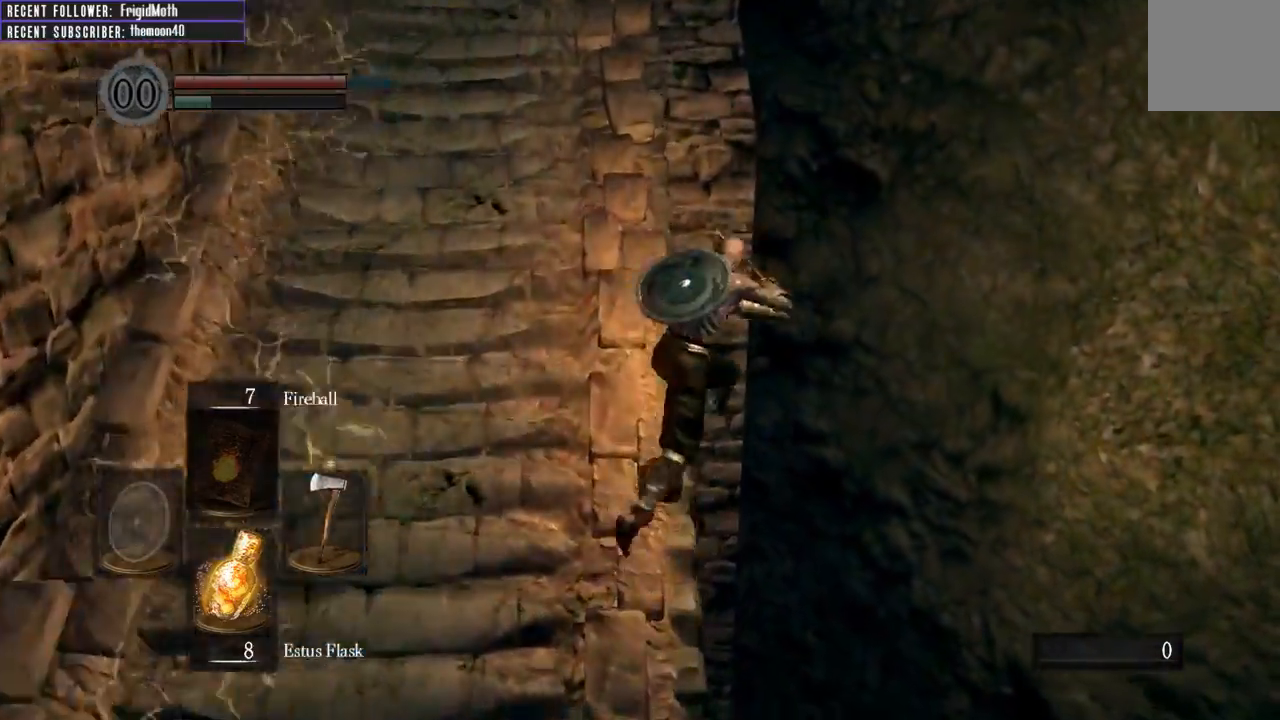
{"buttons": [], "left_stick": "up", "right_stick": "up-left", "events": [[83, "L1", "up"], [217, "left_stick", "up"], [233, "right_stick", "up-left"], [417, "B", "up"]]}
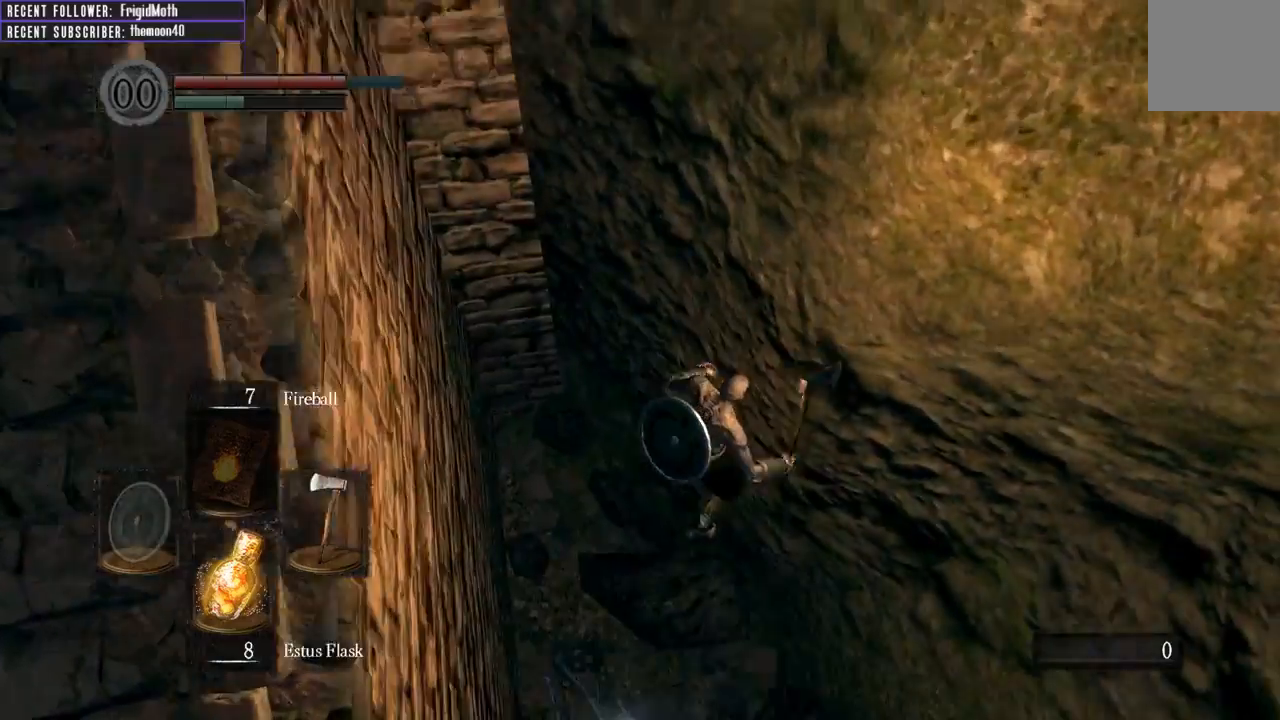
{"buttons": [], "left_stick": "up", "right_stick": "center", "events": [[33, "right_stick", "up"], [250, "right_stick", "center"]]}
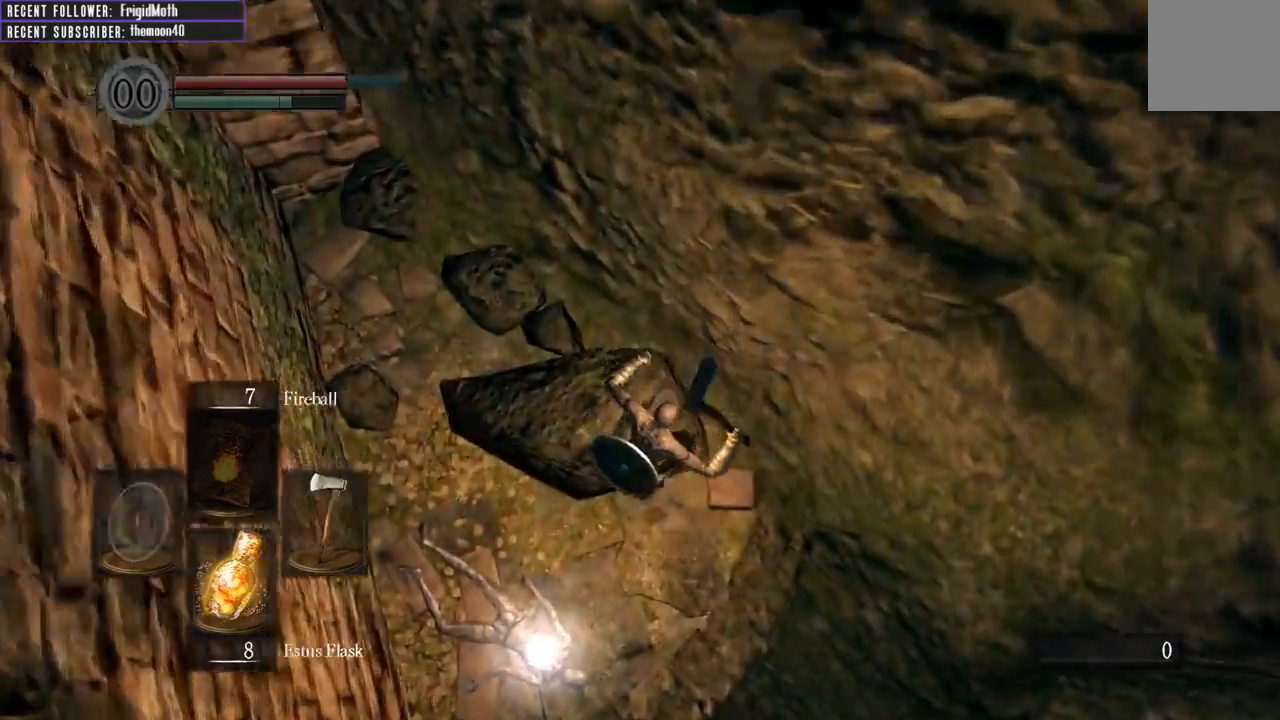
{"buttons": [], "left_stick": "up-left", "right_stick": "left", "events": [[33, "right_stick", "left"], [267, "left_stick", "up-left"]]}
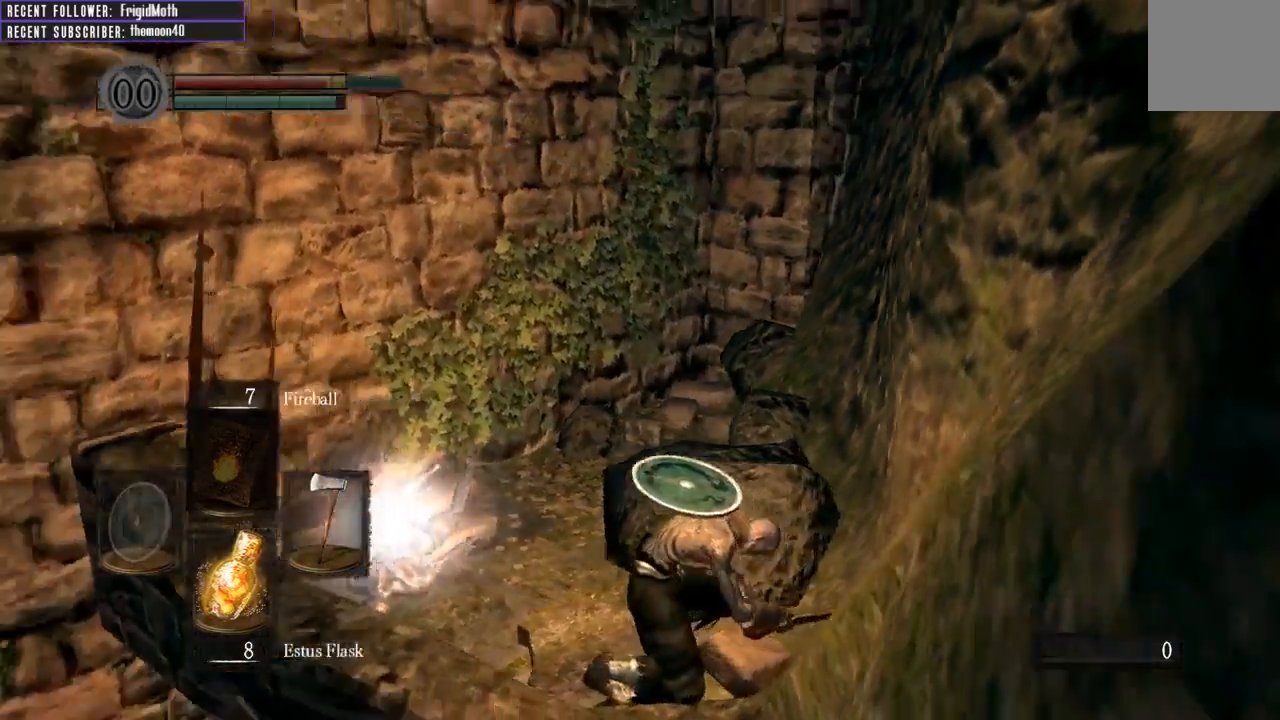
{"buttons": [], "left_stick": "up", "right_stick": "up-left", "events": [[83, "left_stick", "up"], [133, "right_stick", "center"], [300, "right_stick", "up-left"]]}
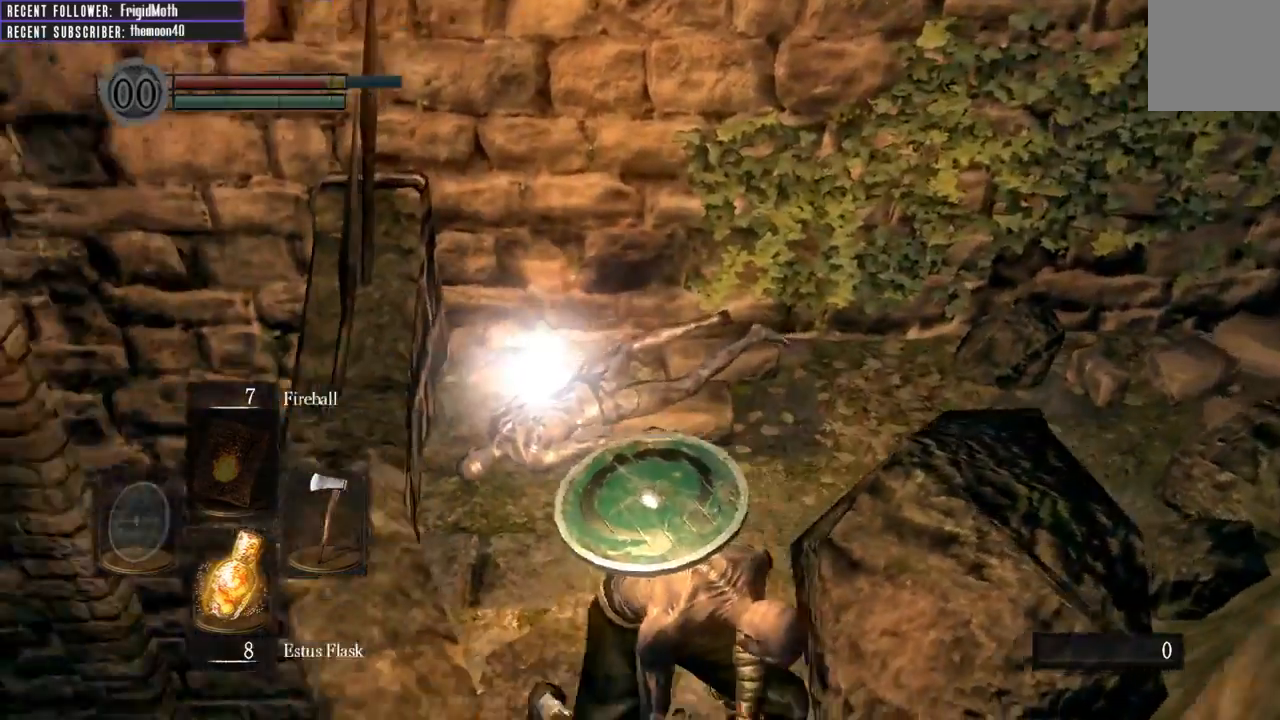
{"buttons": [], "left_stick": "up-right", "right_stick": "center", "events": [[200, "left_stick", "up-right"], [200, "right_stick", "left"], [383, "right_stick", "center"]]}
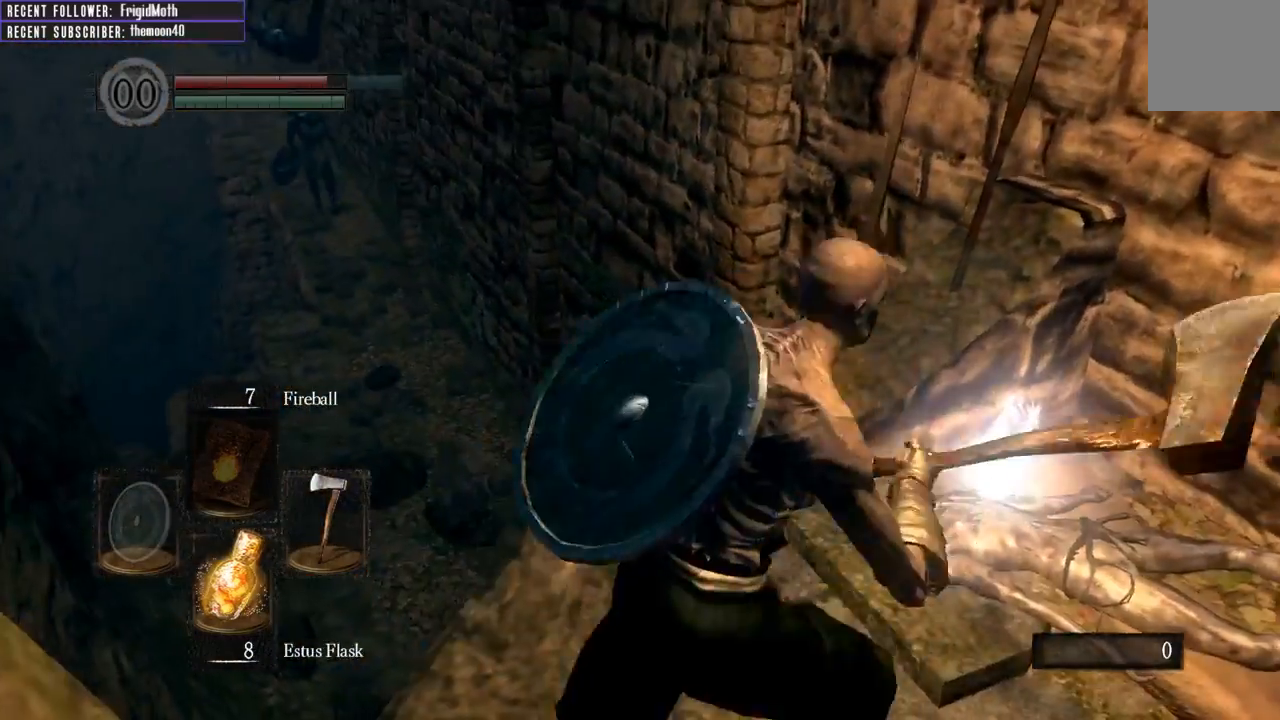
{"buttons": [], "left_stick": "center", "right_stick": "center", "events": [[200, "left_stick", "up"], [267, "A", "down"], [350, "left_stick", "center"], [383, "A", "up"]]}
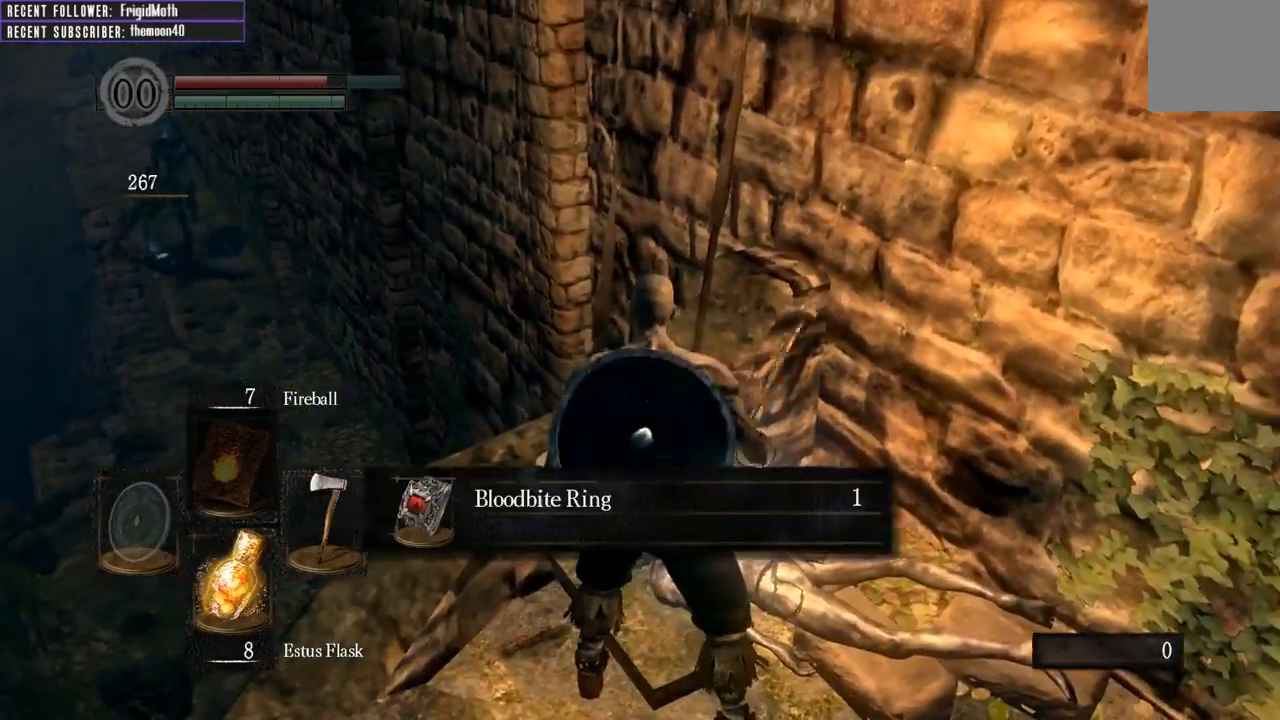
{"buttons": [], "left_stick": "center", "right_stick": "center", "events": []}
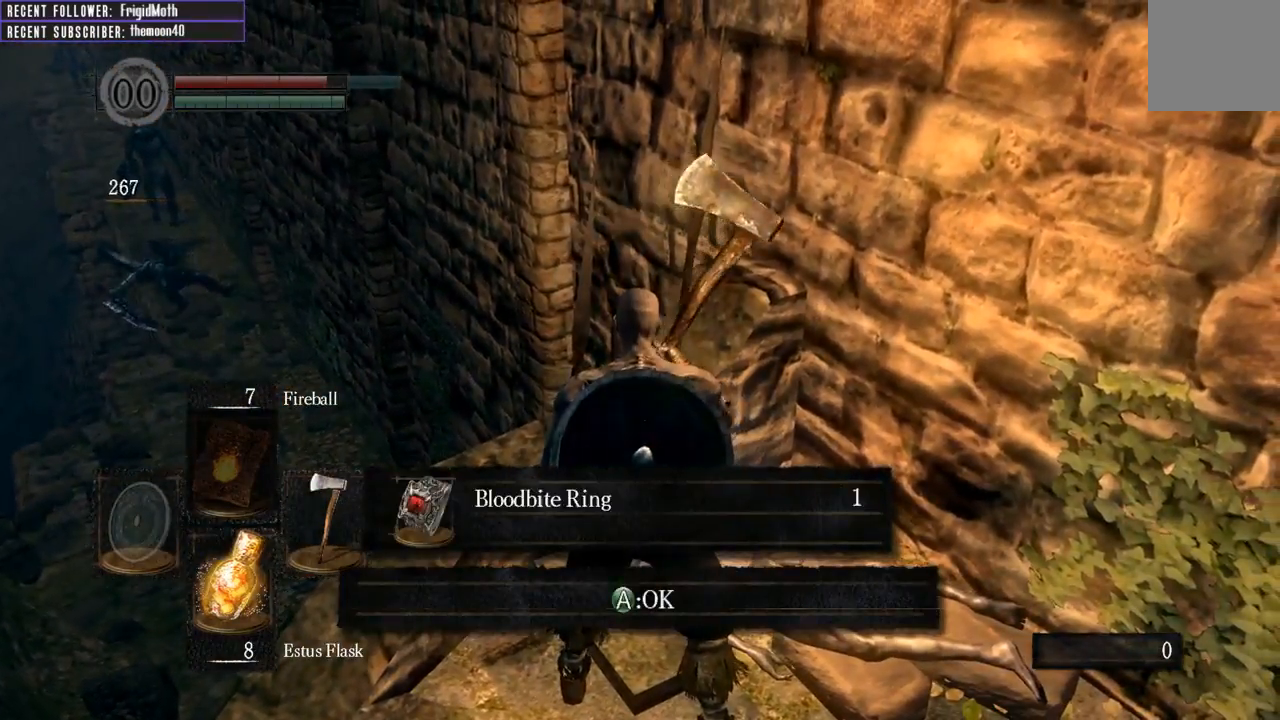
{"buttons": [], "left_stick": "center", "right_stick": "center", "events": [[250, "A", "down"], [367, "A", "up"]]}
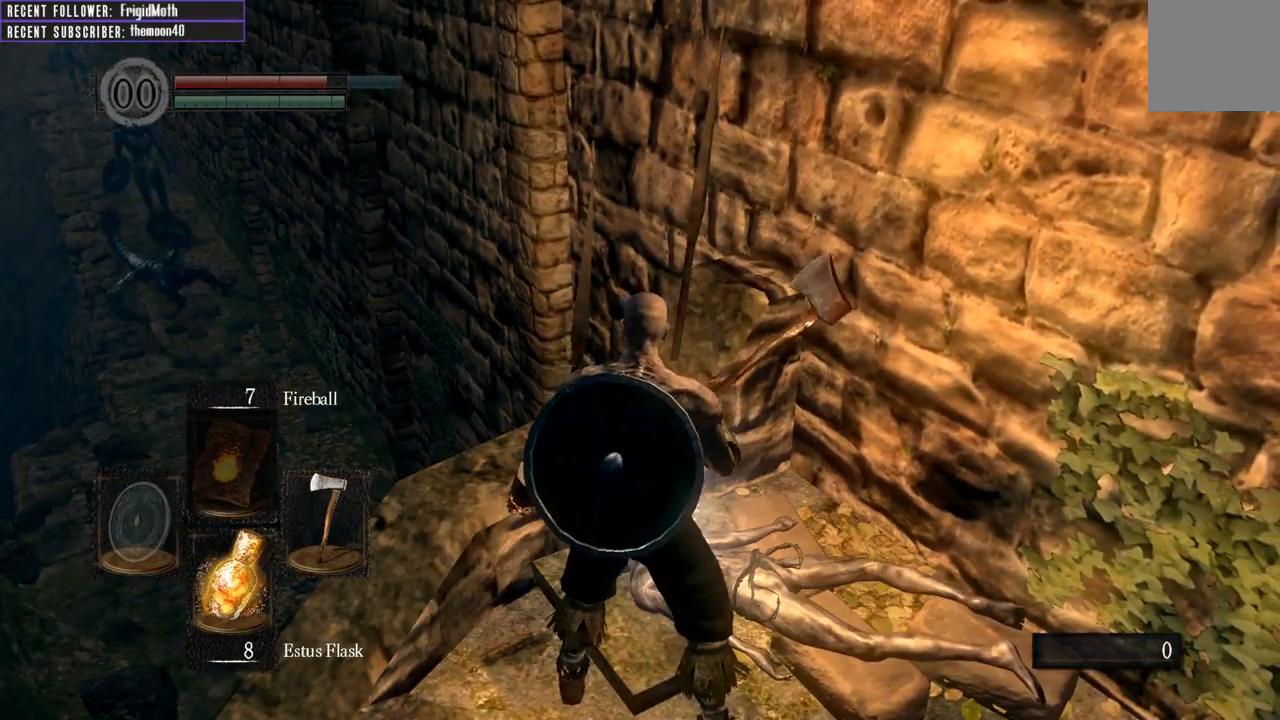
{"buttons": [], "left_stick": "center", "right_stick": "center", "events": [[100, "right_stick", "left"], [250, "right_stick", "center"]]}
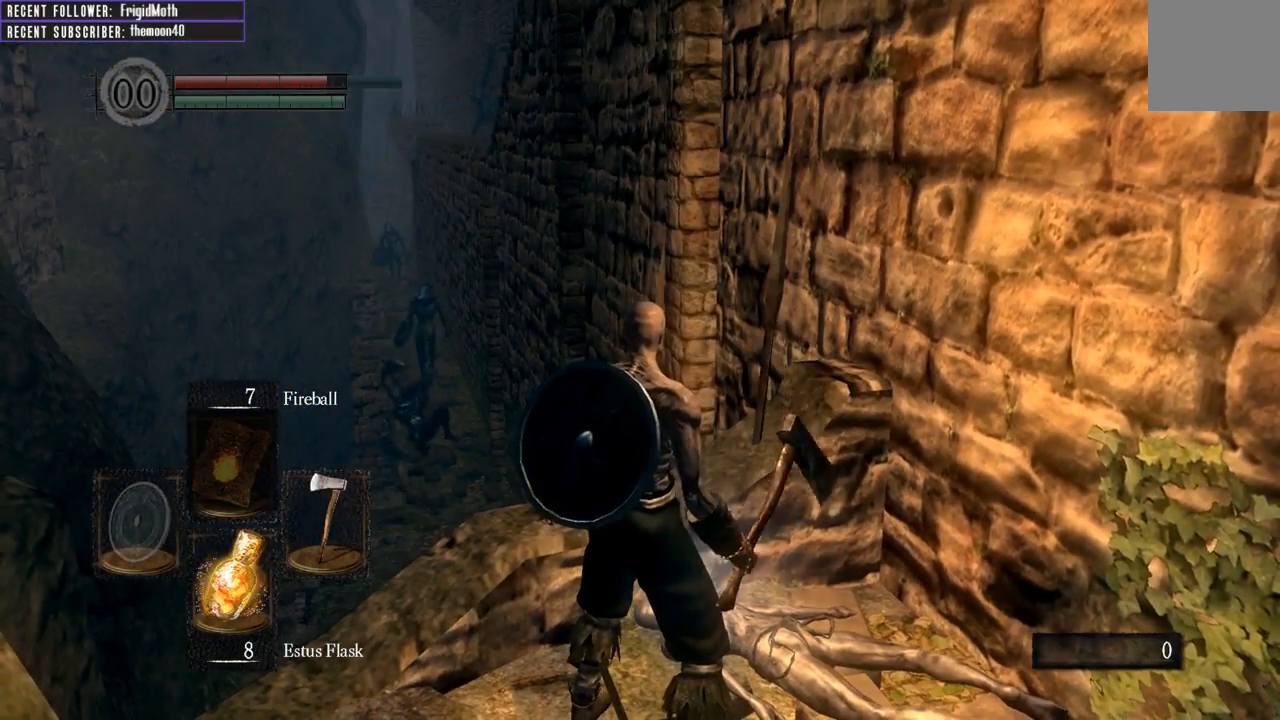
{"buttons": [], "left_stick": "center", "right_stick": "center", "events": []}
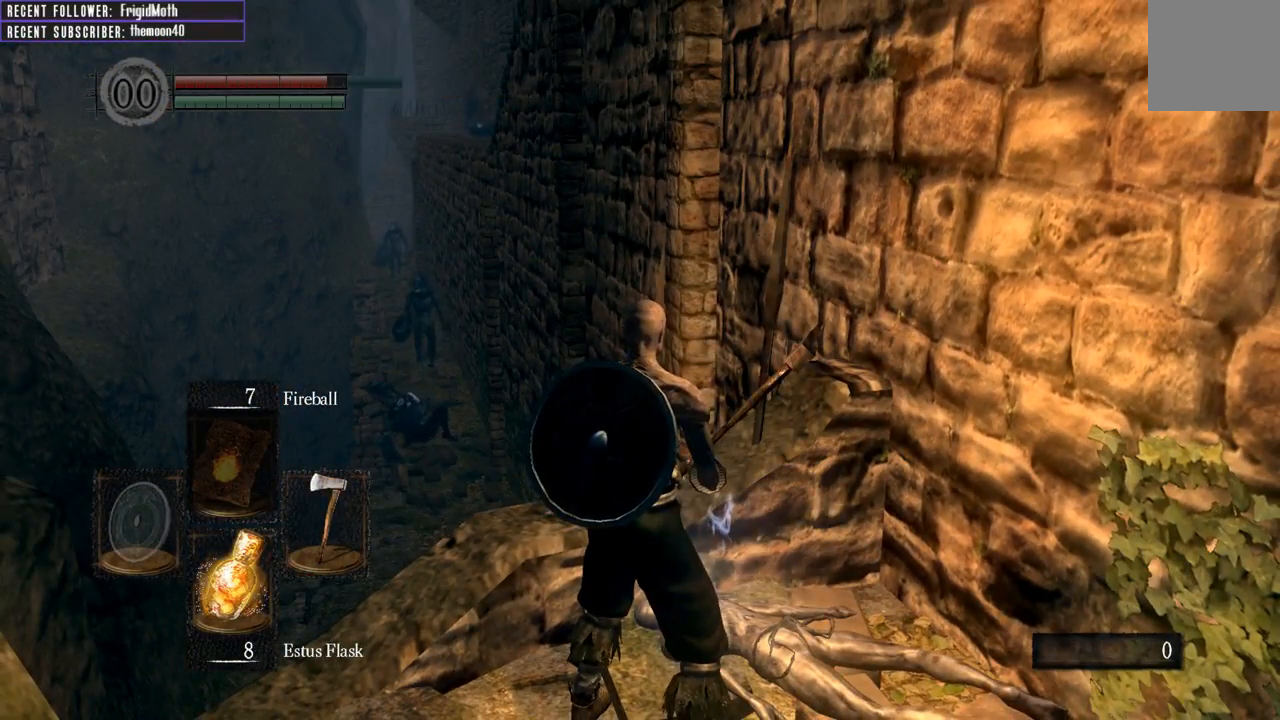
{"buttons": [], "left_stick": "center", "right_stick": "center", "events": []}
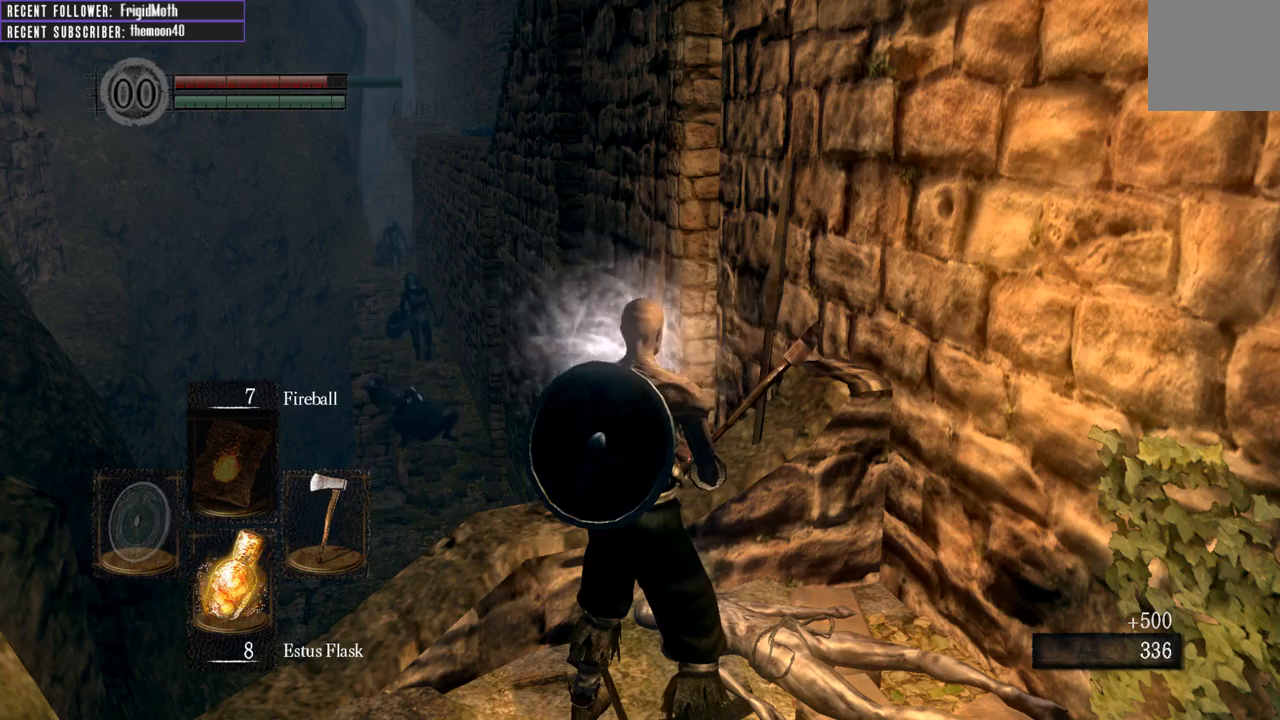
{"buttons": [], "left_stick": "center", "right_stick": "center", "events": []}
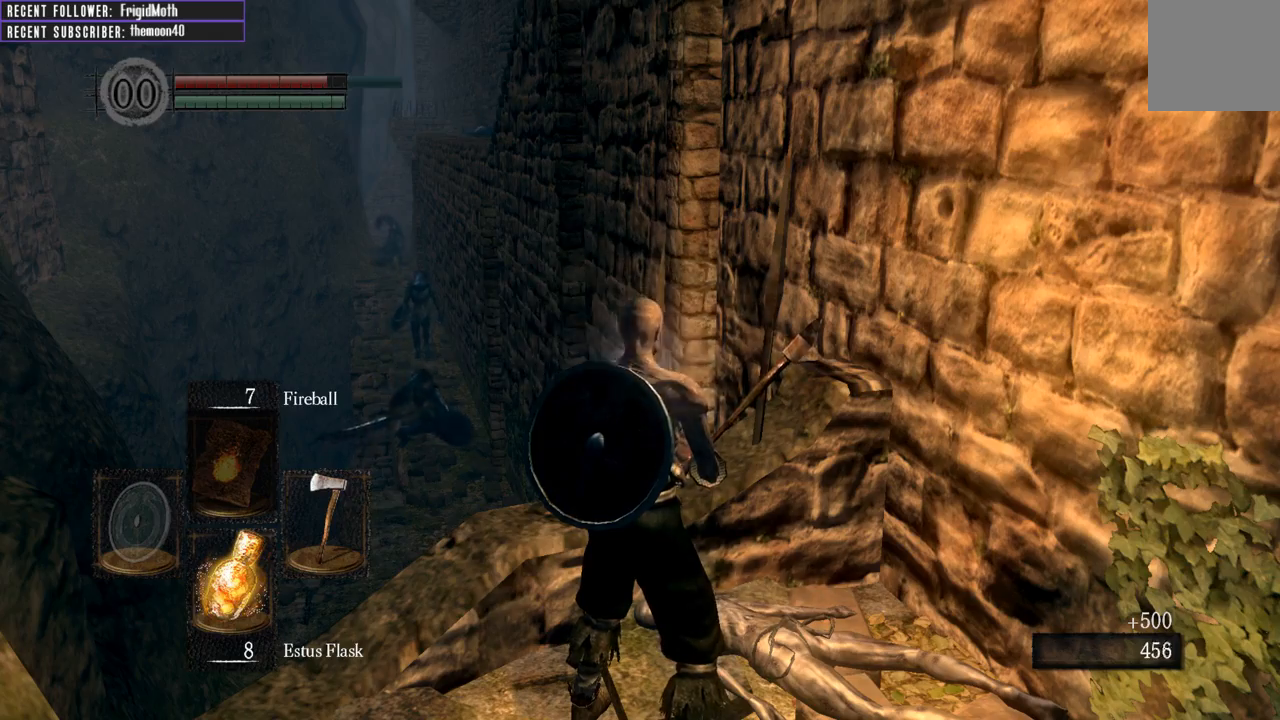
{"buttons": [], "left_stick": "center", "right_stick": "center", "events": [[267, "right_stick", "up-left"], [467, "right_stick", "center"]]}
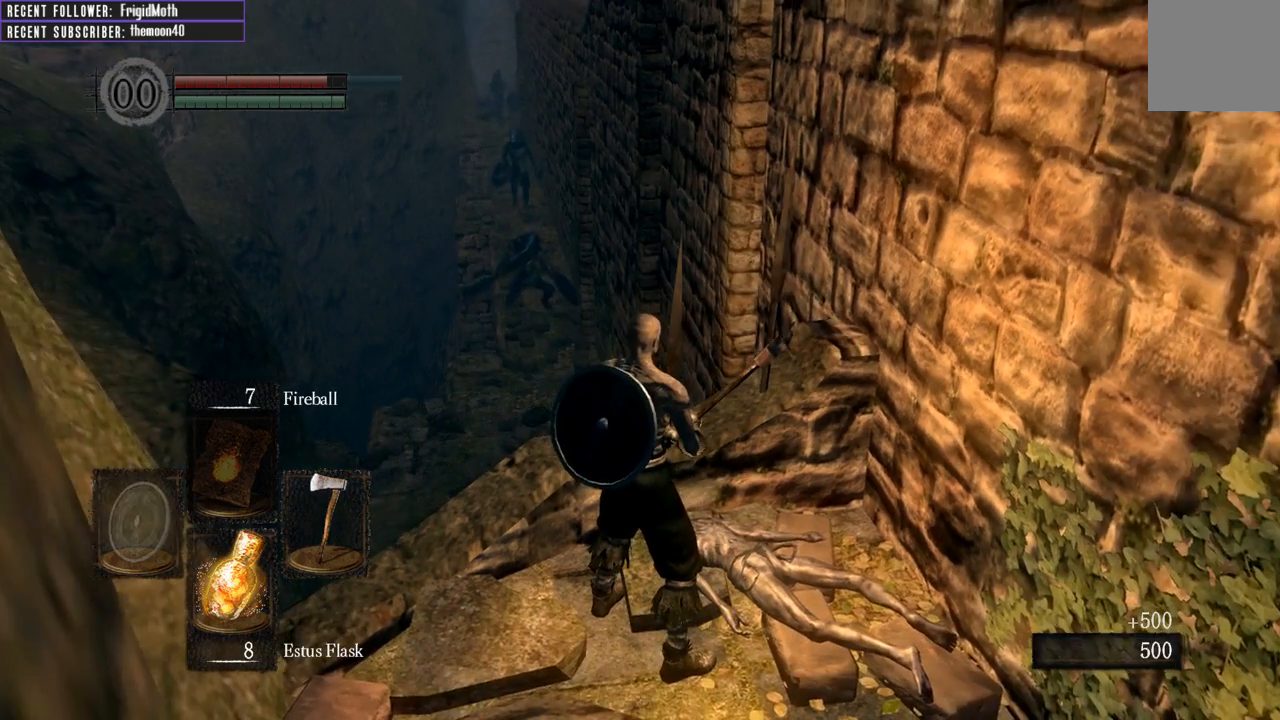
{"buttons": [], "left_stick": "center", "right_stick": "center", "events": []}
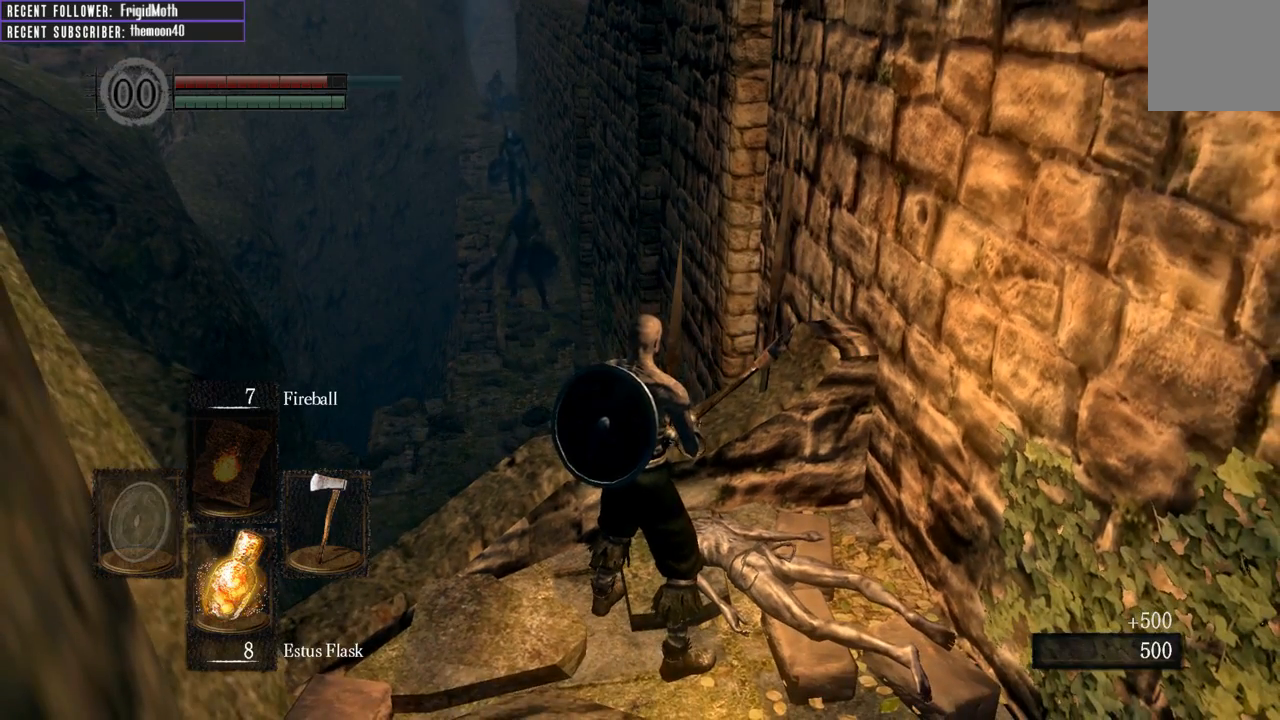
{"buttons": [], "left_stick": "center", "right_stick": "center", "events": []}
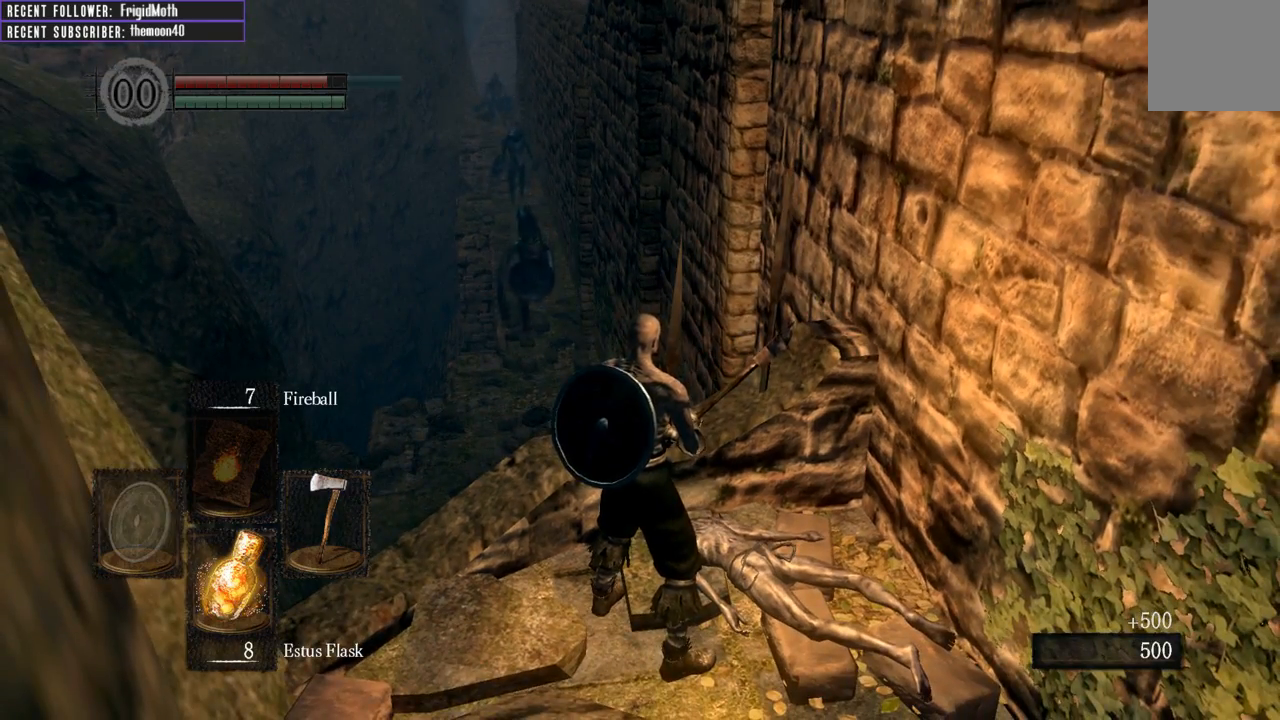
{"buttons": [], "left_stick": "center", "right_stick": "up-right", "events": [[150, "right_stick", "right"], [383, "right_stick", "up-right"]]}
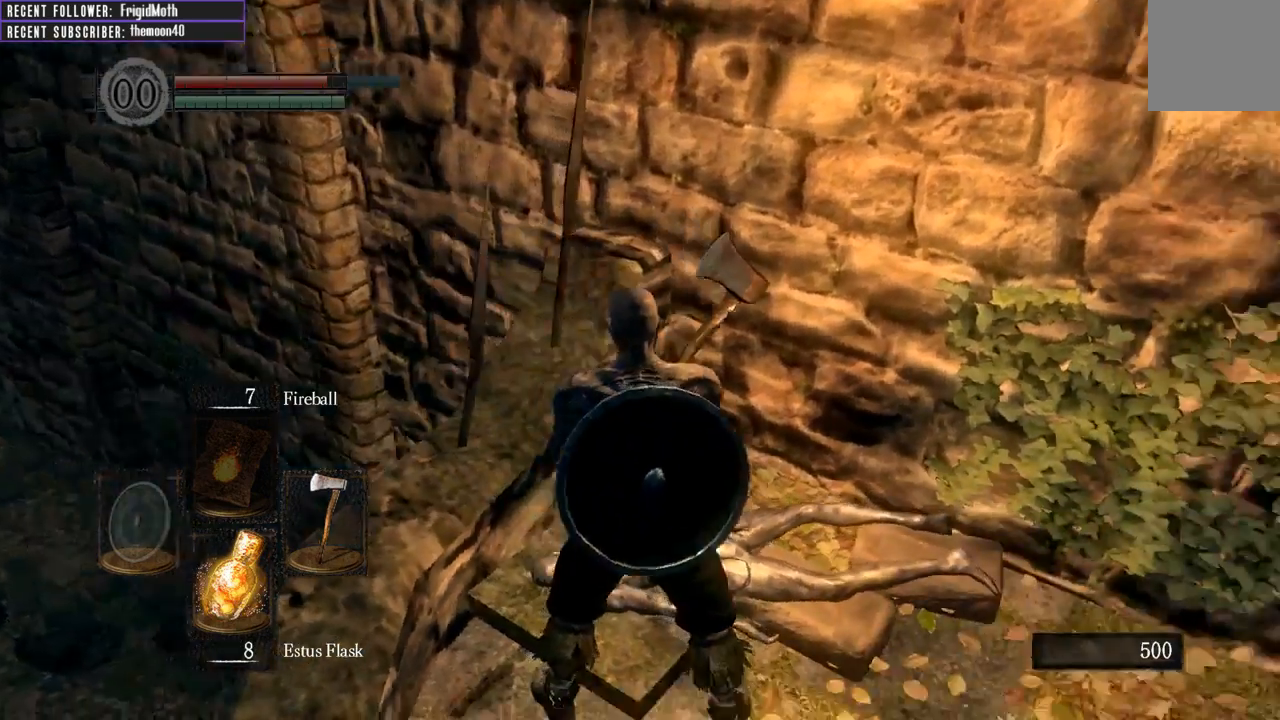
{"buttons": [], "left_stick": "up-right", "right_stick": "center", "events": [[200, "left_stick", "right"], [383, "left_stick", "up-right"], [450, "right_stick", "center"]]}
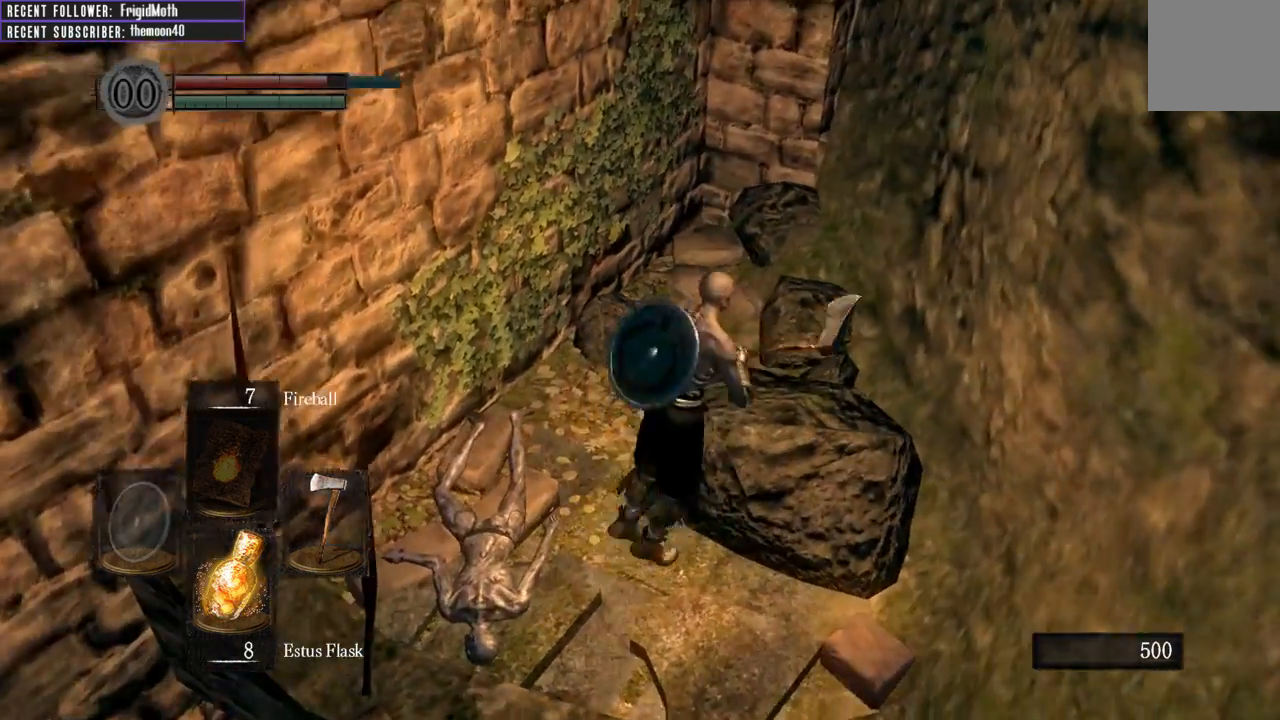
{"buttons": [], "left_stick": "center", "right_stick": "up-left", "events": [[83, "left_stick", "center"], [233, "right_stick", "up-left"]]}